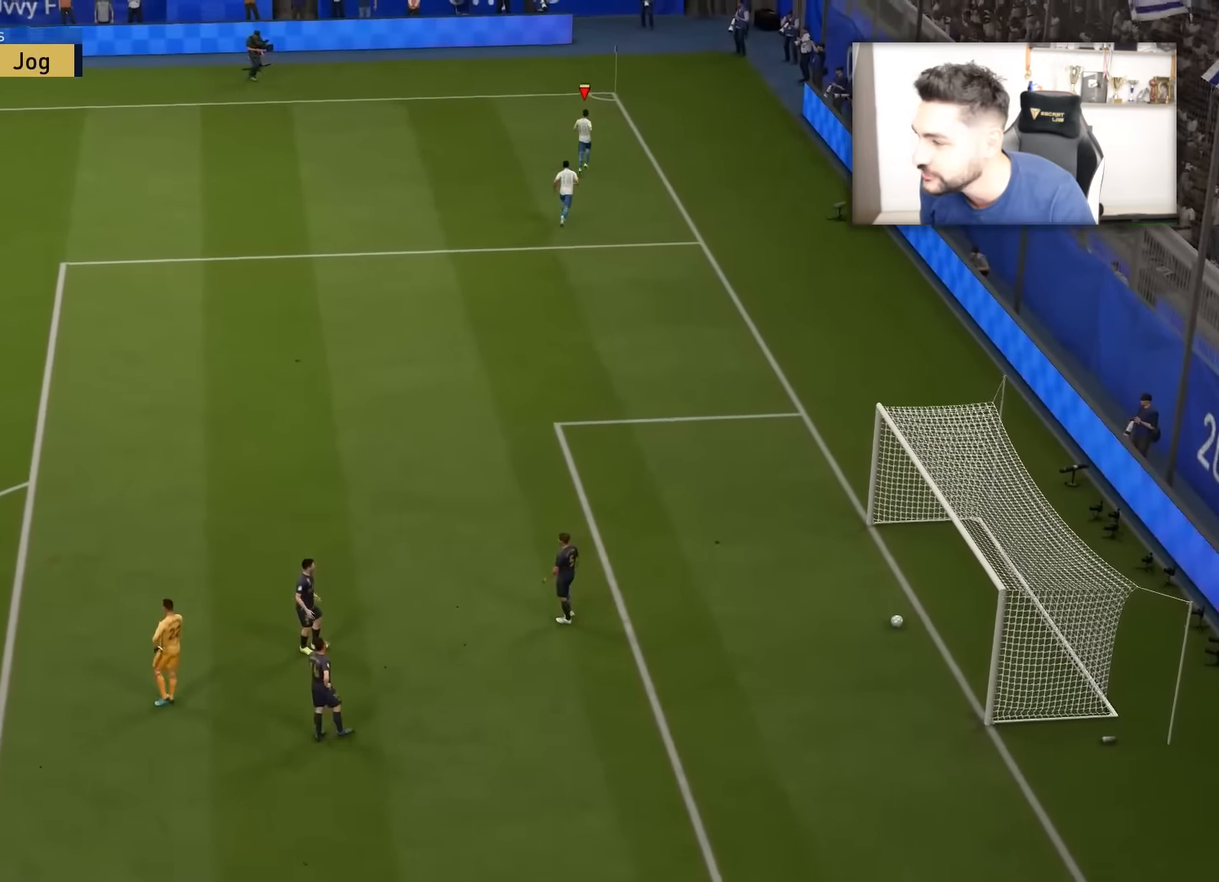
Gameplay with a controller (PlayStation layout); each line is a JSON object with the inputs held at the frame after it. "events" lists button and stick changes between this image and that frame as [ms after this image, input, new state], when the widget could be followed in between.
{"buttons": [], "left_stick": "up-right", "right_stick": "center", "events": [[200, "left_stick", "up-right"]]}
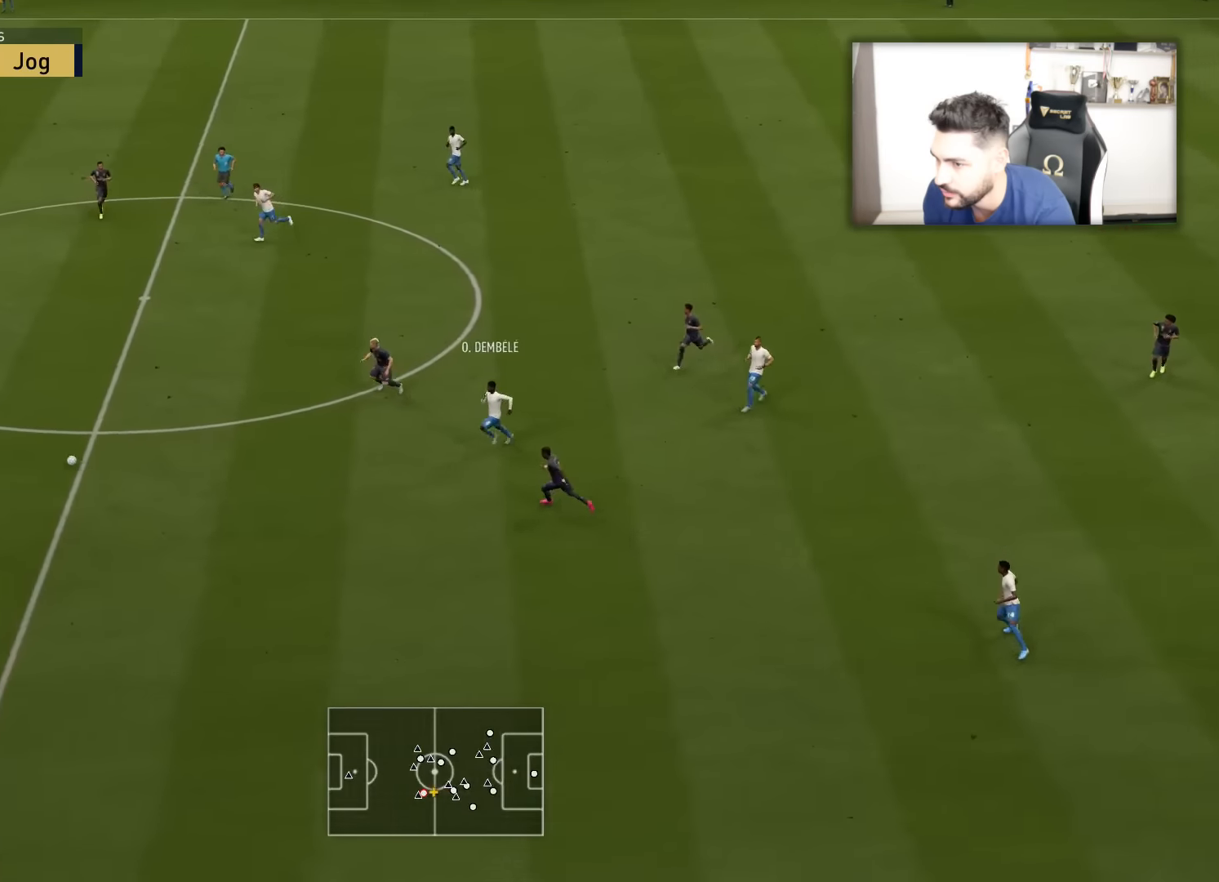
{"buttons": [], "left_stick": "down-right", "right_stick": "center", "events": [[200, "left_stick", "down-right"]]}
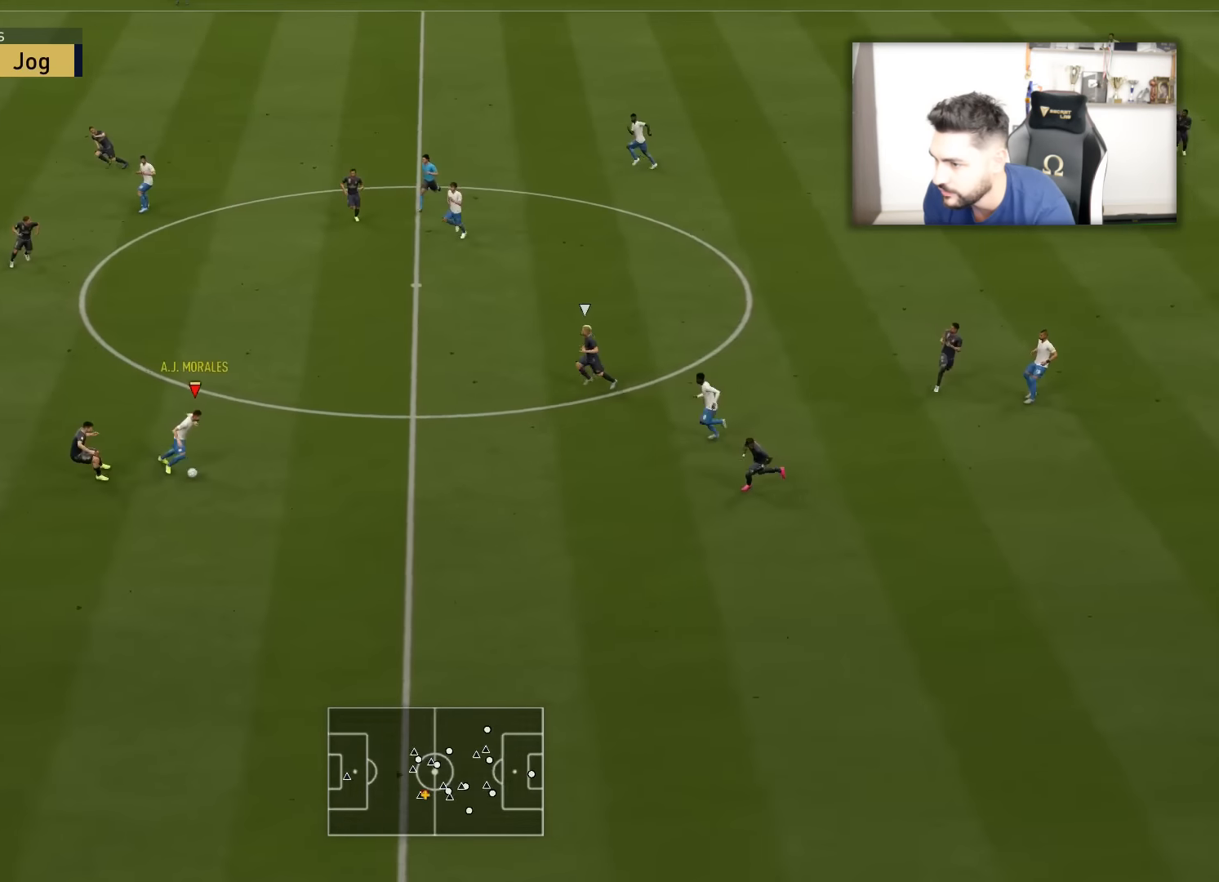
{"buttons": [], "left_stick": "right", "right_stick": "center", "events": [[67, "L1", "down"], [134, "L1", "up"], [417, "left_stick", "right"]]}
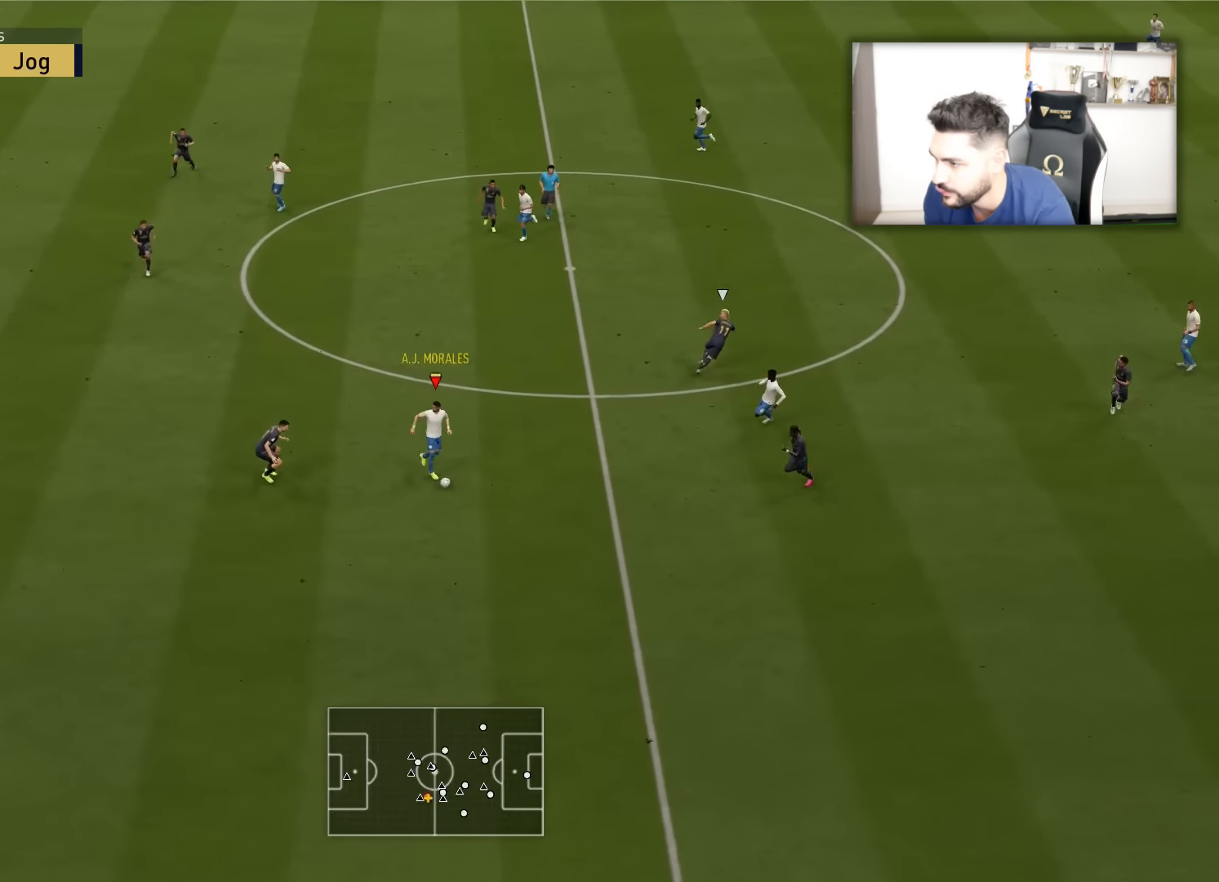
{"buttons": [], "left_stick": "up", "right_stick": "center", "events": [[183, "left_stick", "center"], [250, "L1", "down"], [250, "left_stick", "up"], [267, "L1", "up"]]}
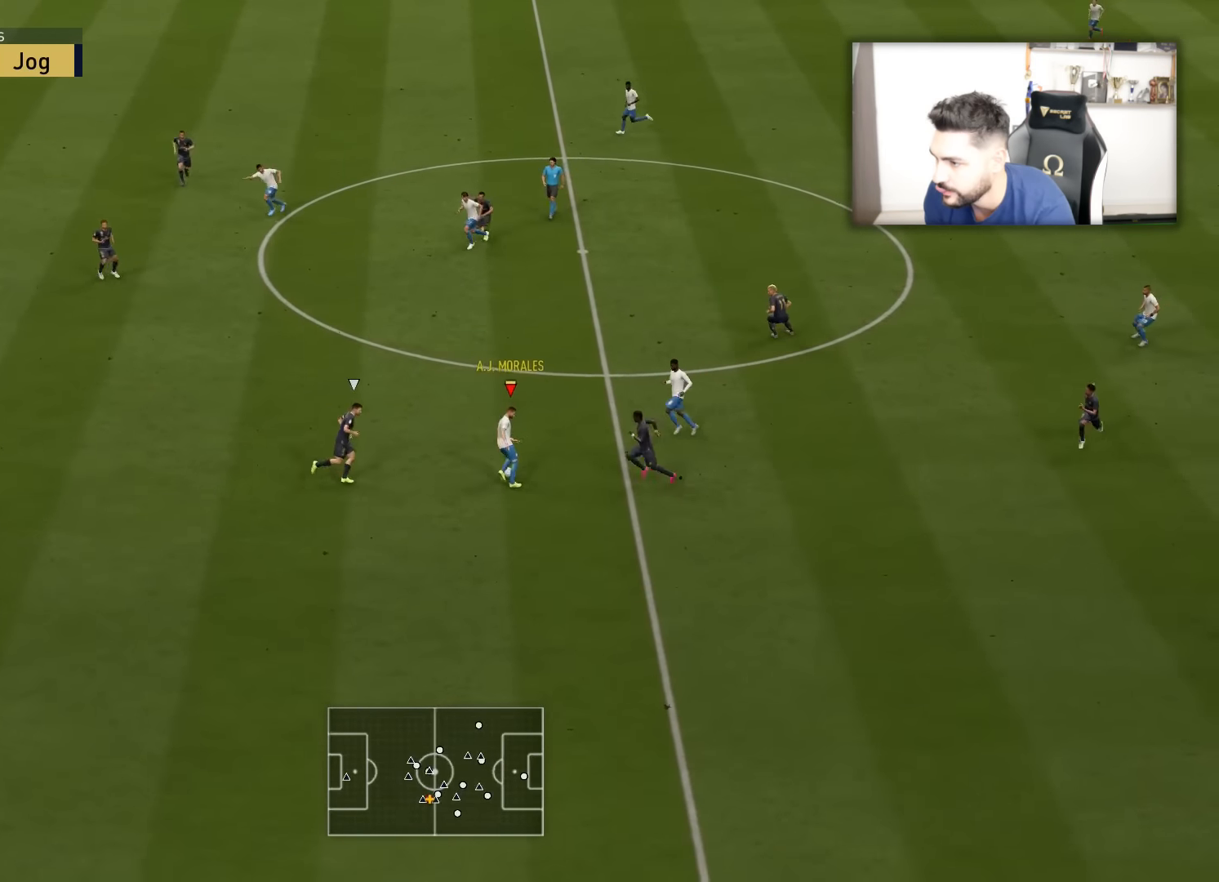
{"buttons": ["L3"], "left_stick": "up", "right_stick": "center", "events": [[17, "CROSS", "down"], [184, "CROSS", "up"], [200, "L3", "down"]]}
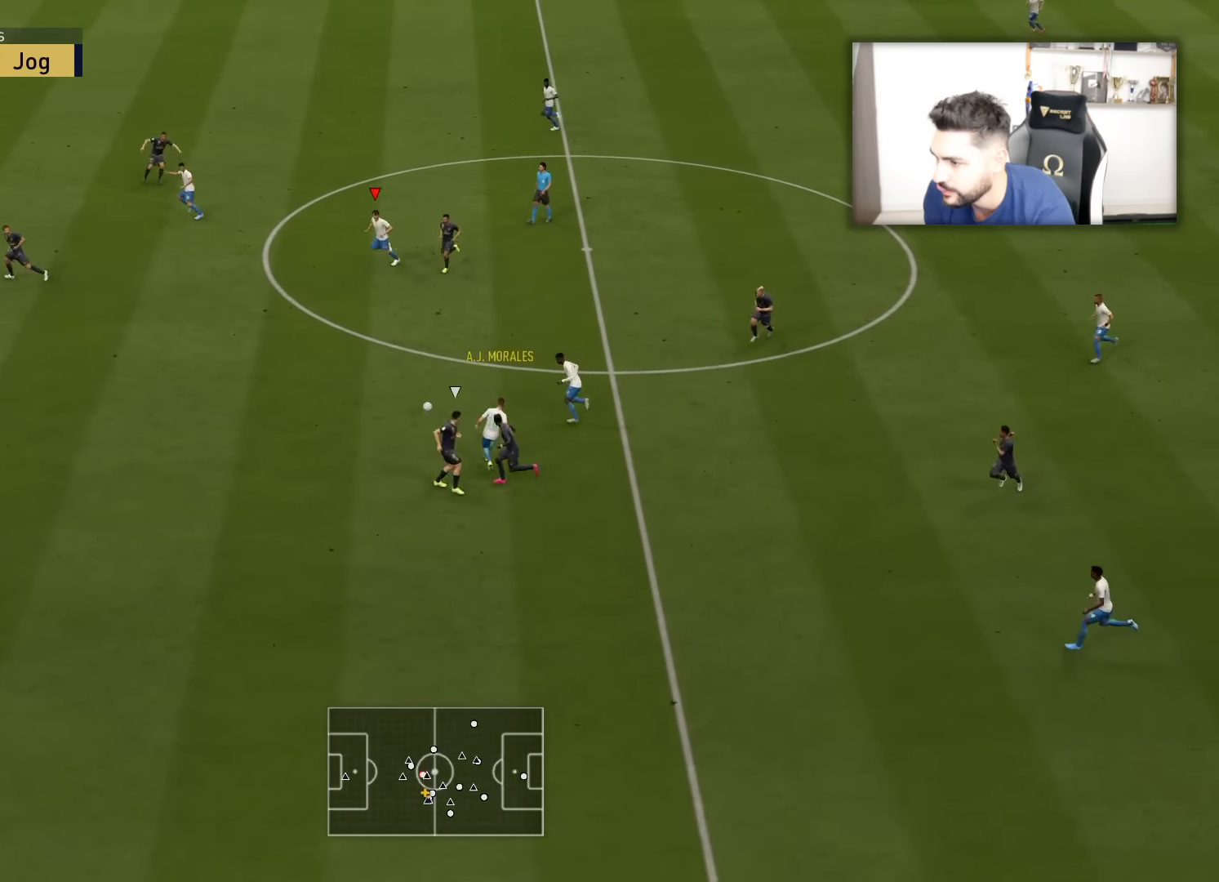
{"buttons": [], "left_stick": "left", "right_stick": "center", "events": [[33, "L3", "up"], [33, "left_stick", "up-left"], [133, "left_stick", "left"]]}
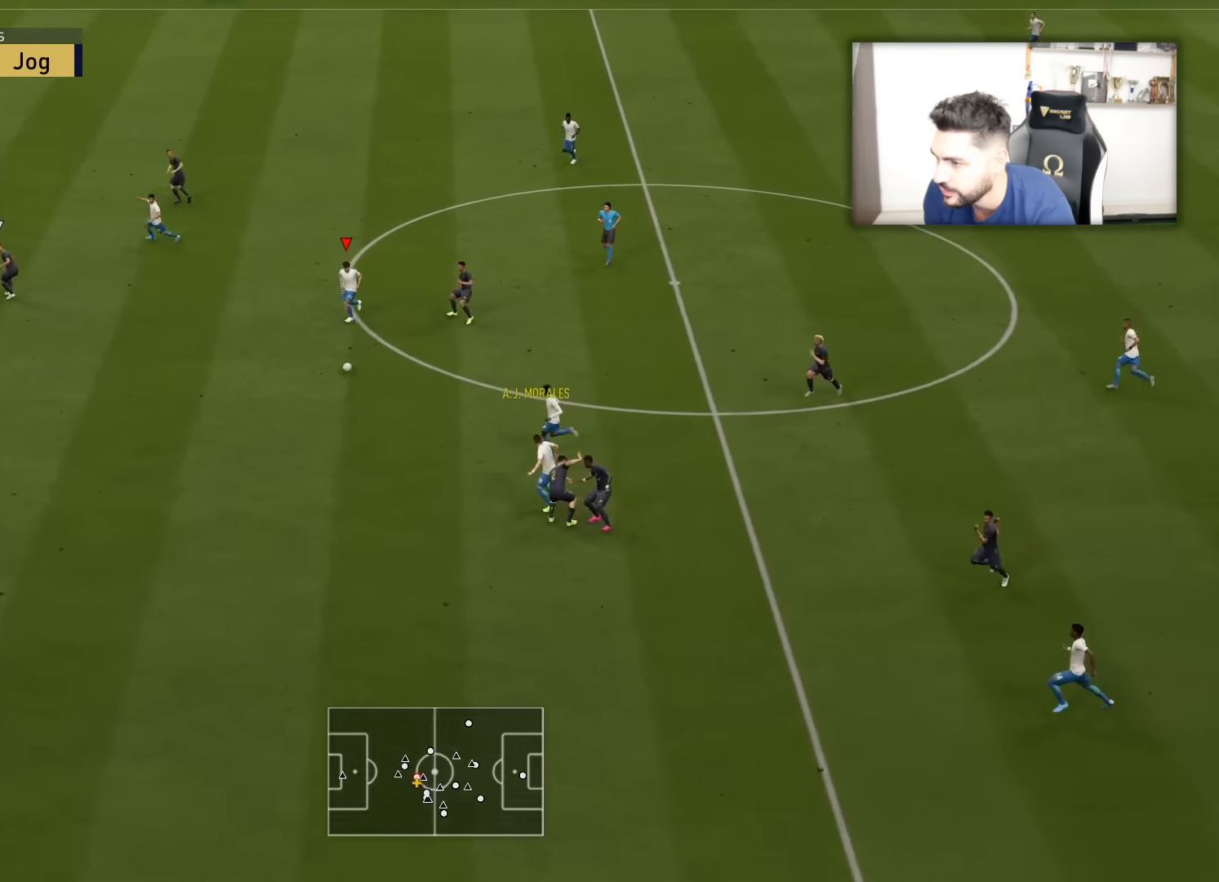
{"buttons": [], "left_stick": "left", "right_stick": "center", "events": []}
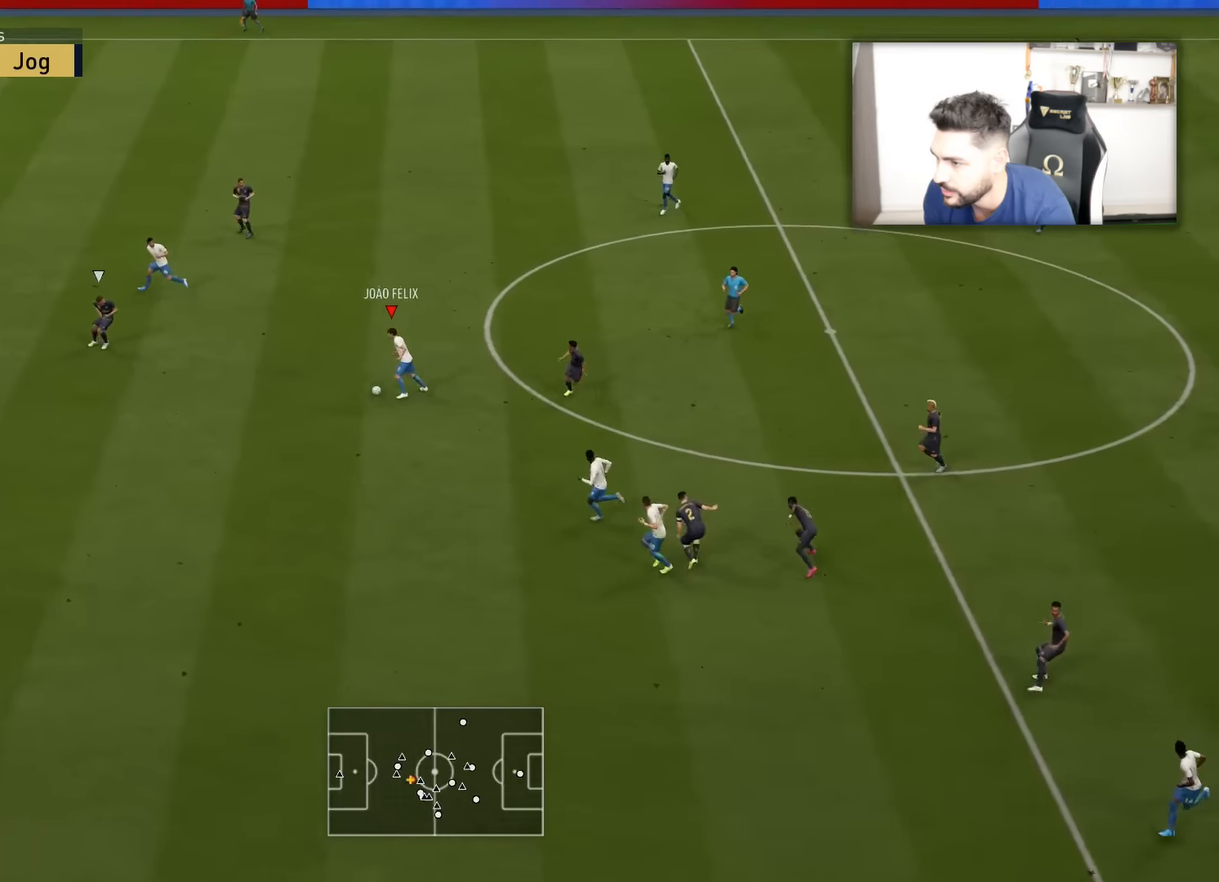
{"buttons": ["L1", "L3"], "left_stick": "down-left", "right_stick": "center", "events": [[34, "L1", "down"], [34, "left_stick", "up"], [334, "L3", "down"], [334, "left_stick", "down-left"]]}
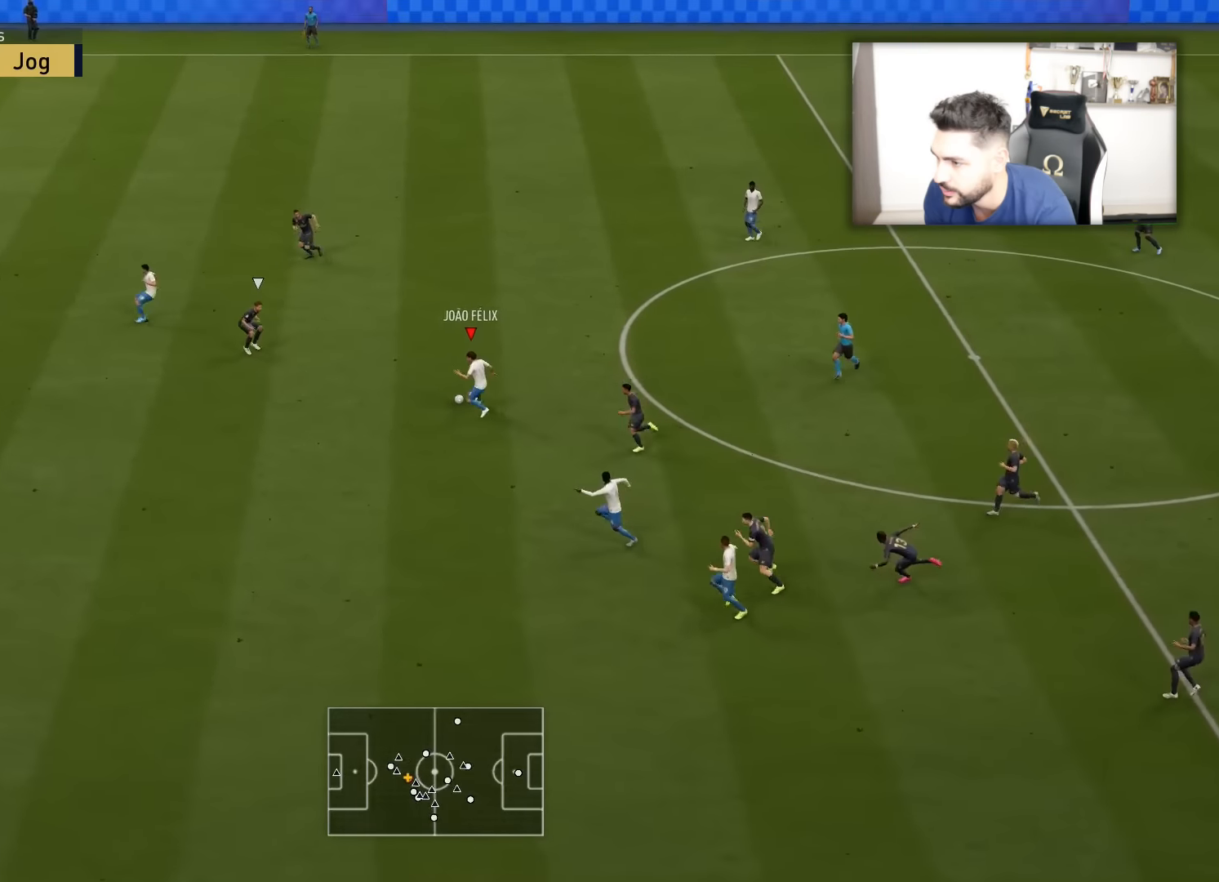
{"buttons": ["L3"], "left_stick": "left", "right_stick": "center", "events": [[183, "L1", "up"], [284, "left_stick", "left"]]}
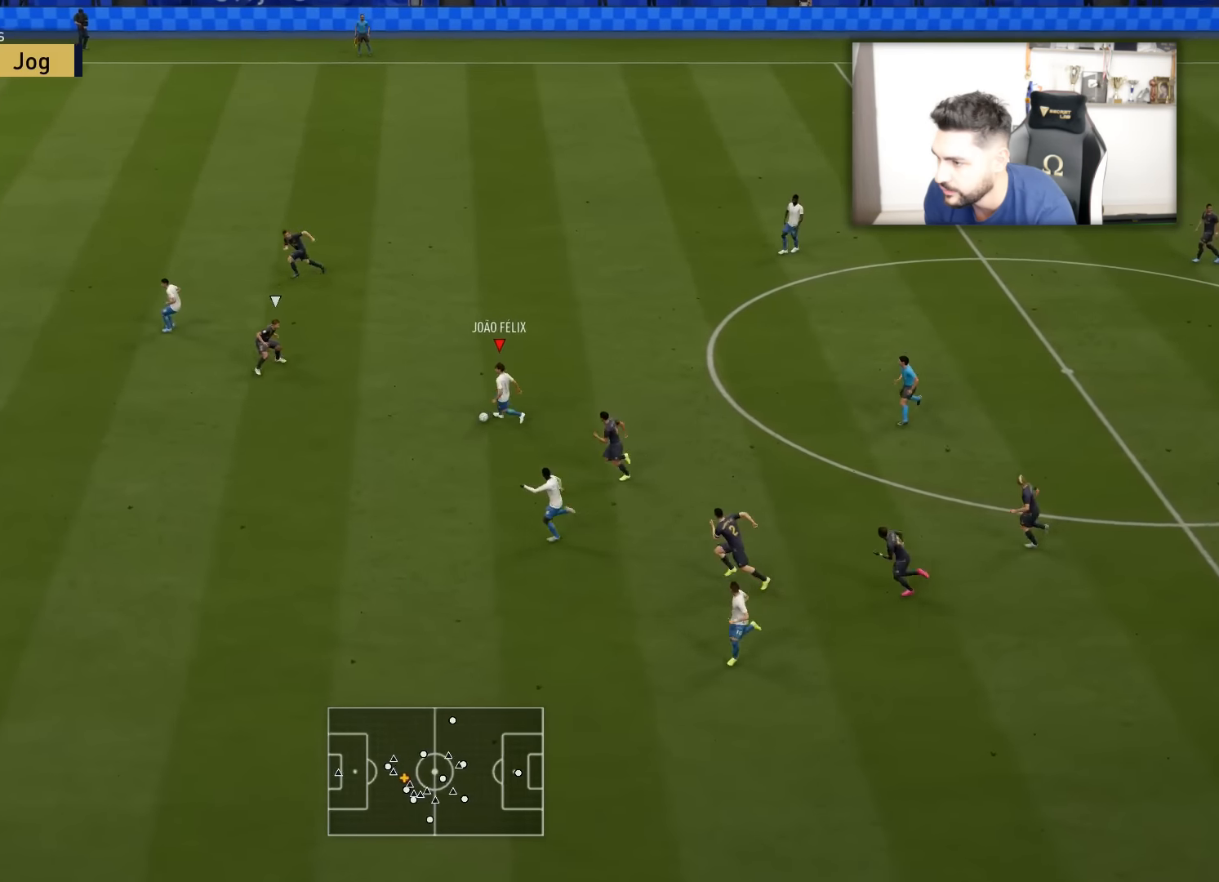
{"buttons": ["R2", "L3"], "left_stick": "up-left", "right_stick": "center", "events": [[167, "R2", "down"], [167, "left_stick", "up-left"]]}
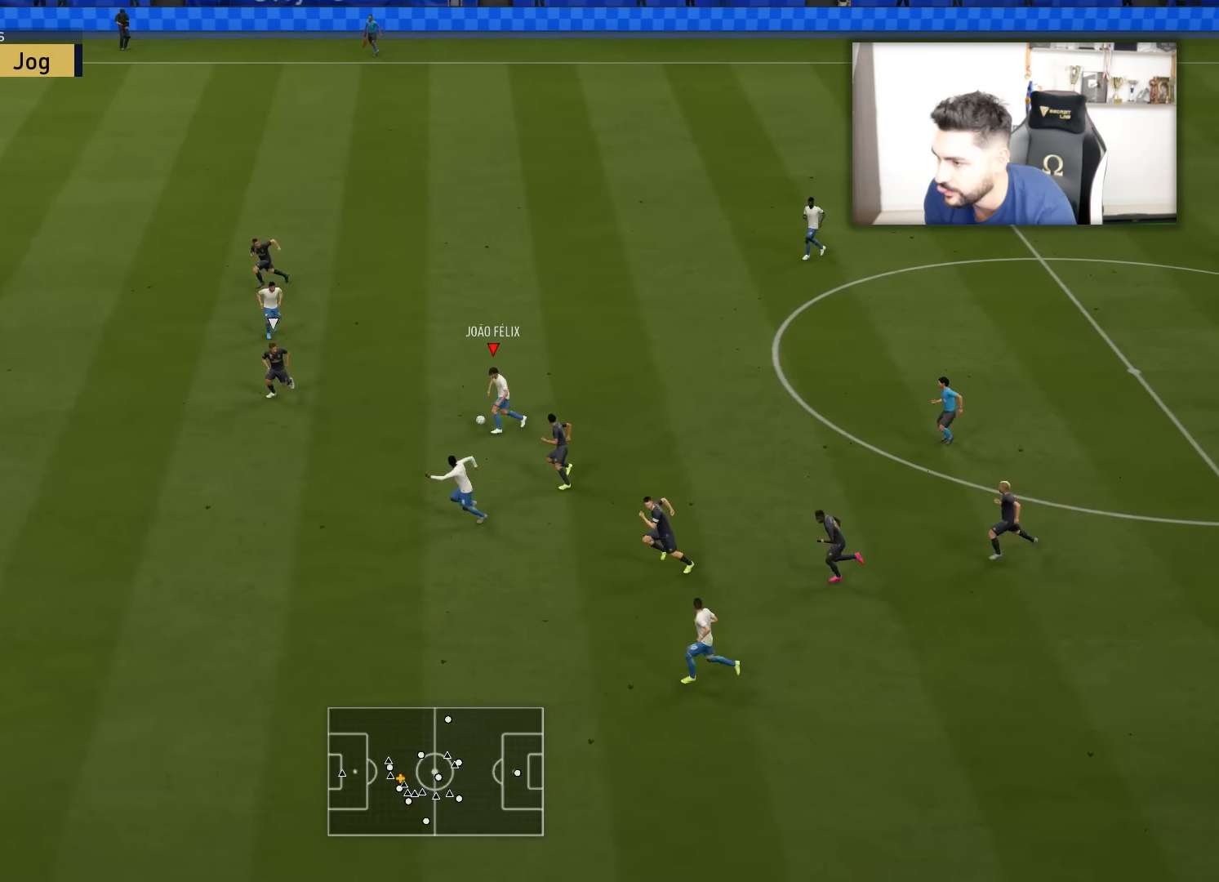
{"buttons": ["R2", "L3"], "left_stick": "left", "right_stick": "center", "events": [[300, "left_stick", "left"]]}
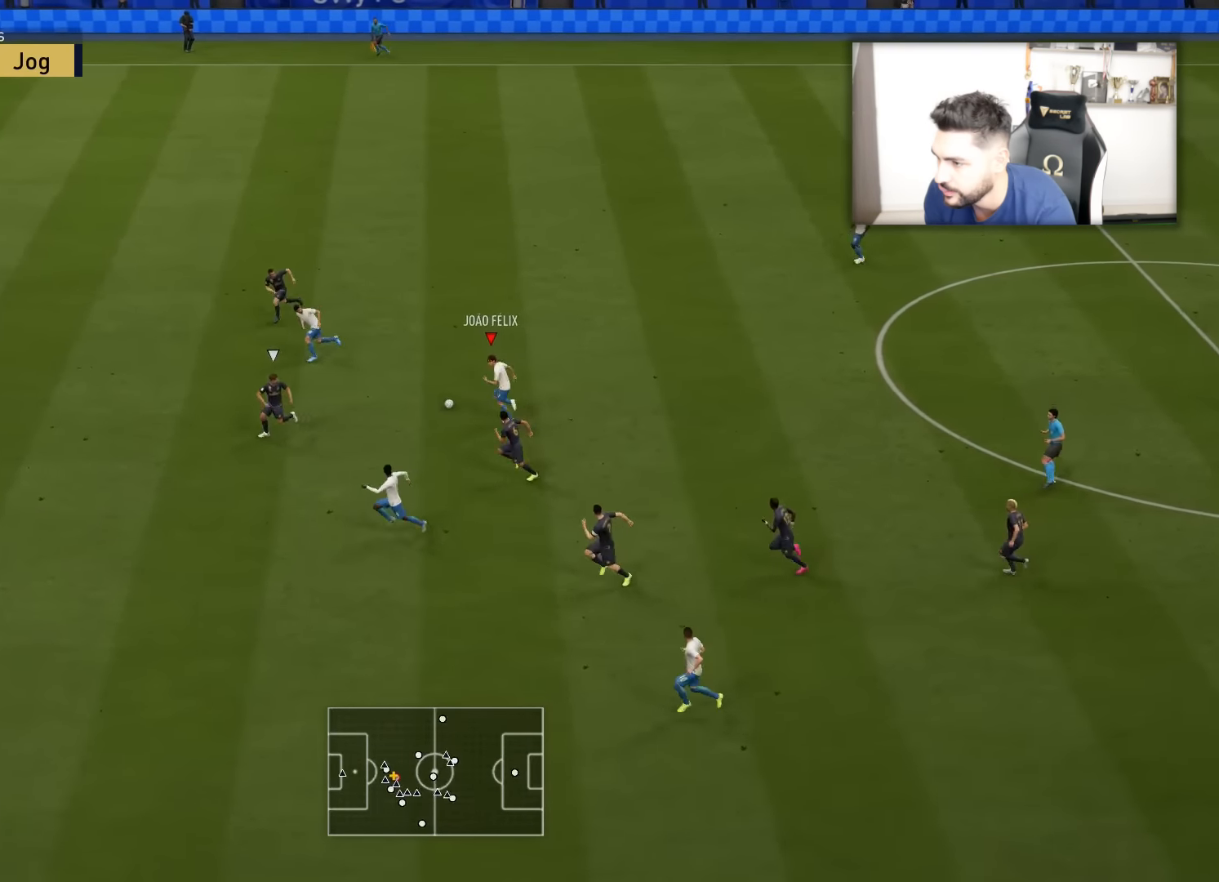
{"buttons": ["R2", "L3"], "left_stick": "up-left", "right_stick": "center", "events": [[134, "left_stick", "up-left"]]}
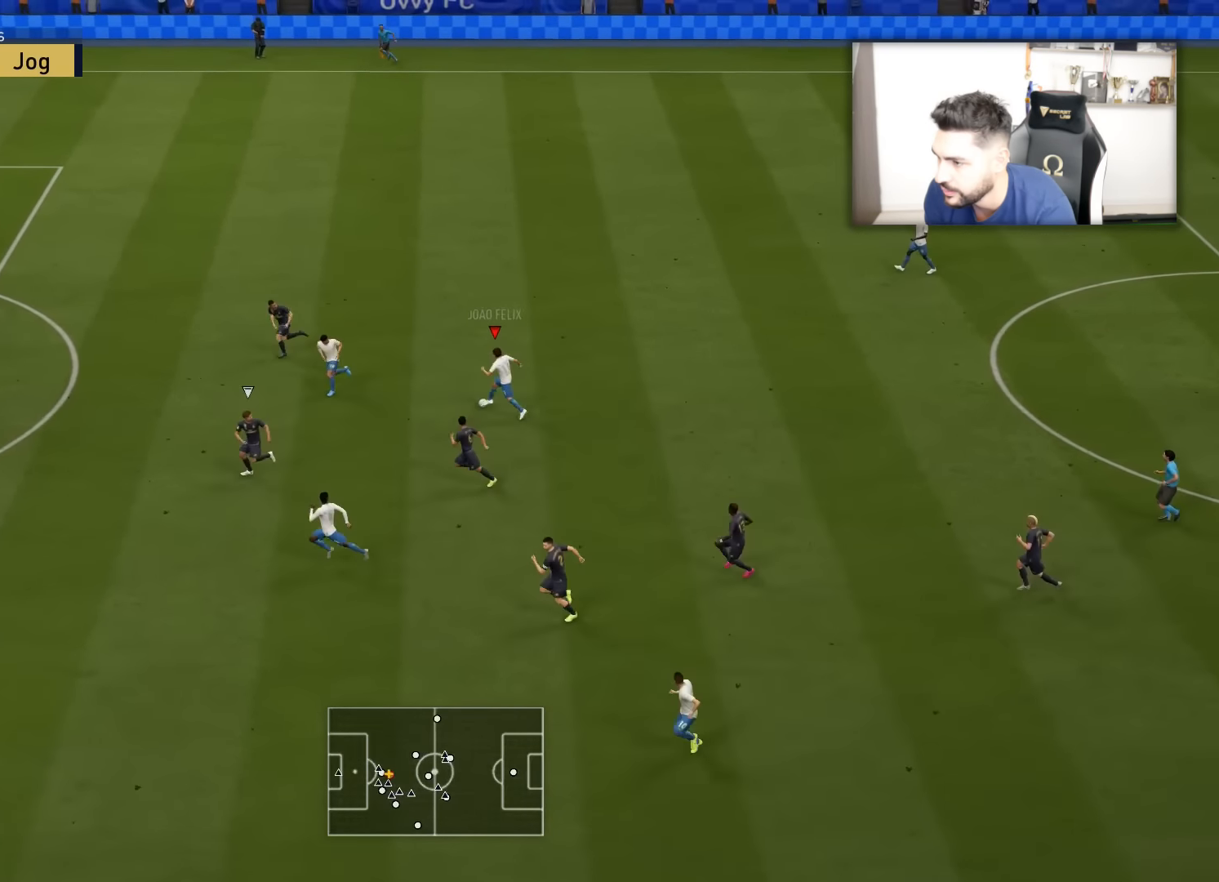
{"buttons": ["R2", "L3"], "left_stick": "up-left", "right_stick": "center", "events": []}
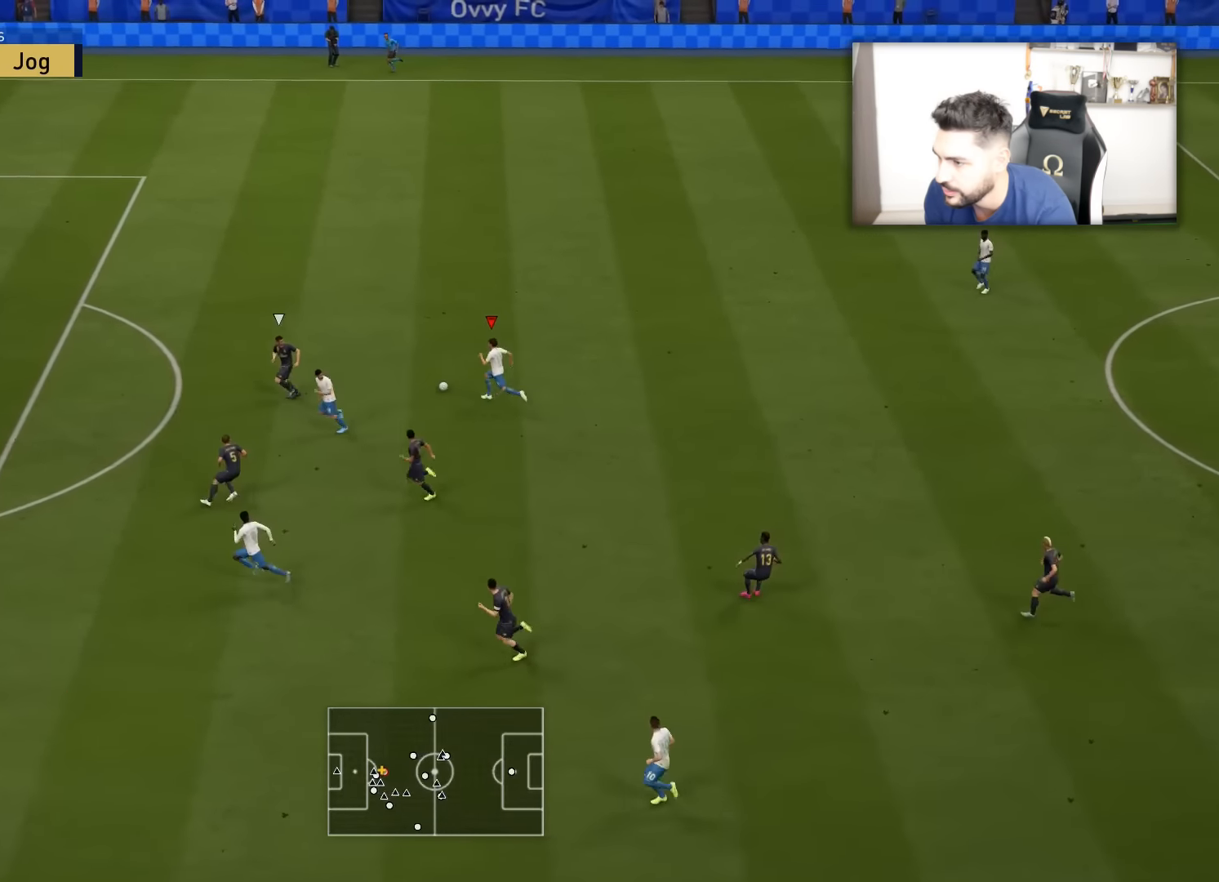
{"buttons": ["R2", "L3"], "left_stick": "up-left", "right_stick": "center", "events": []}
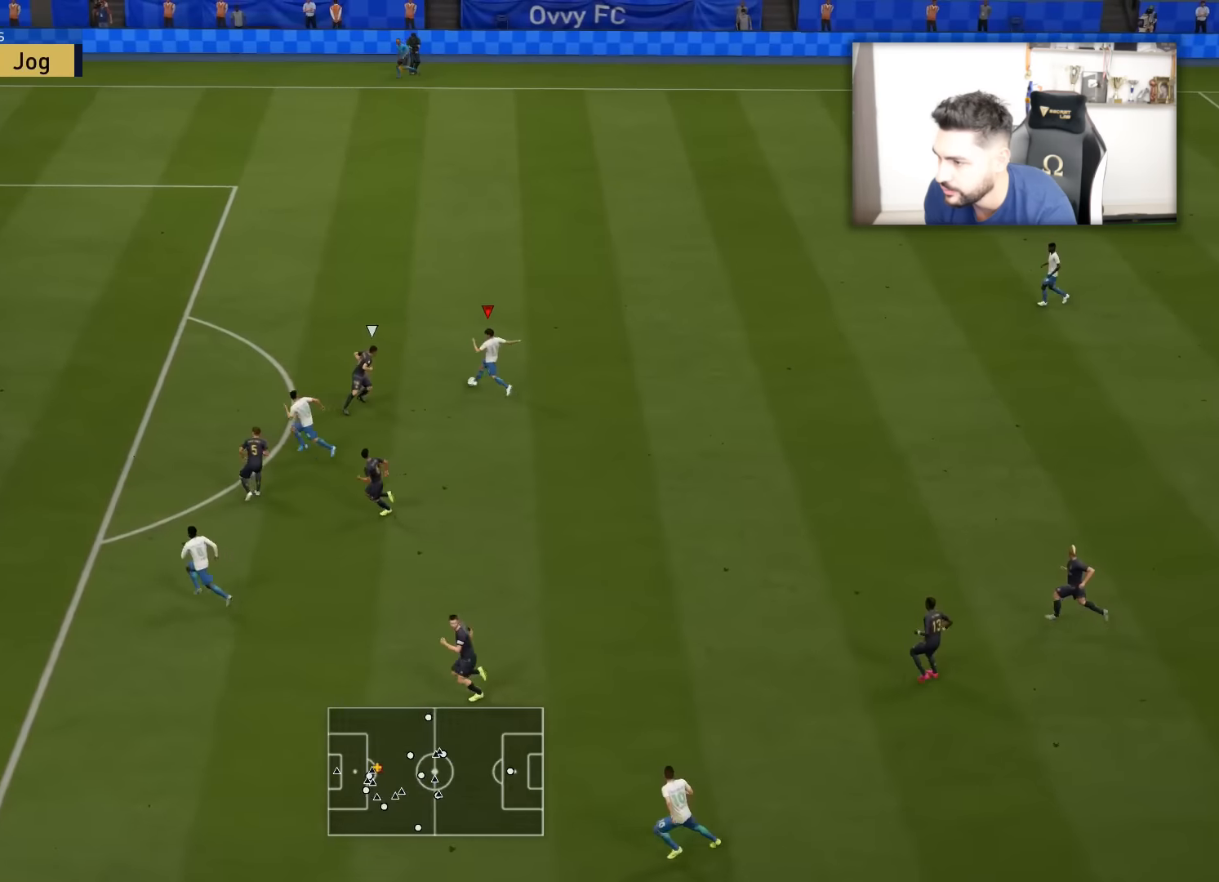
{"buttons": ["R2", "L3"], "left_stick": "up-left", "right_stick": "center", "events": []}
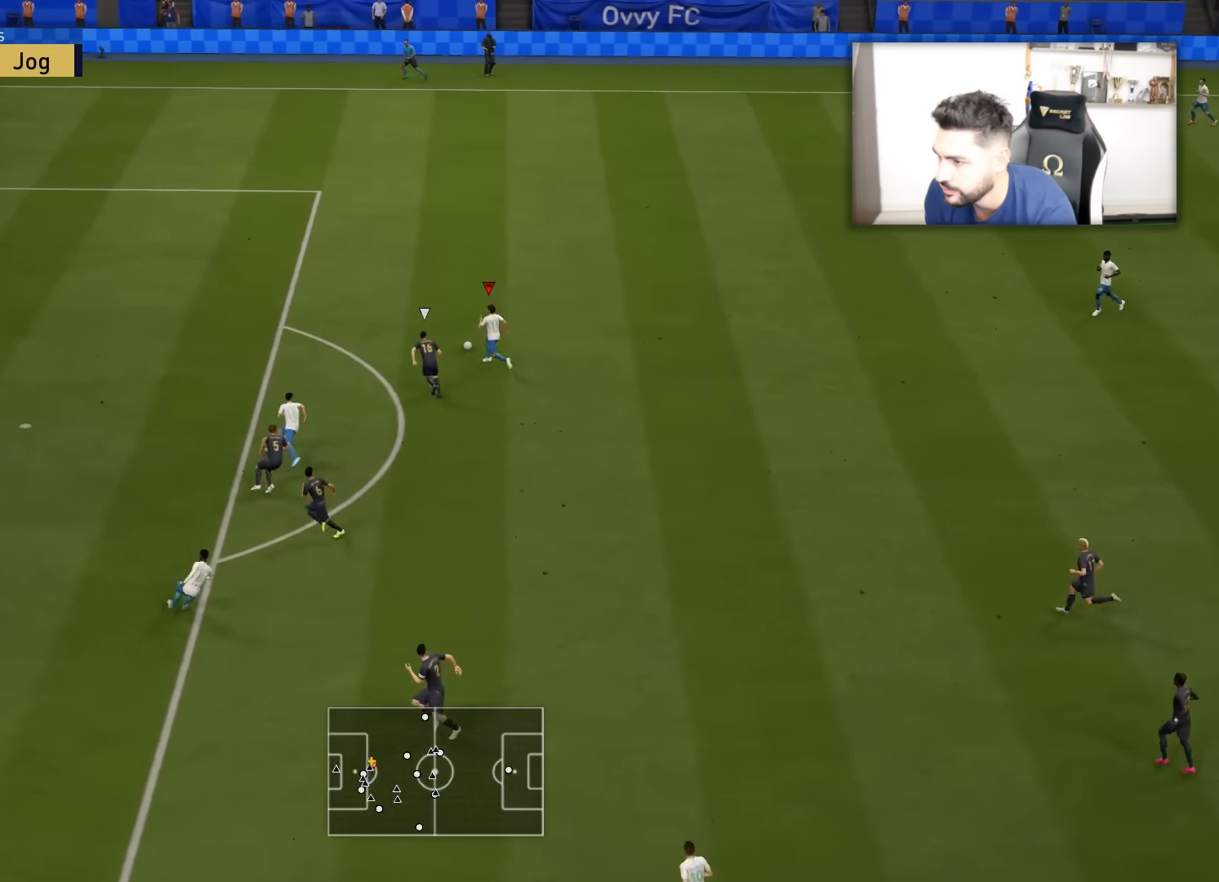
{"buttons": ["R2", "L3"], "left_stick": "up-left", "right_stick": "center", "events": []}
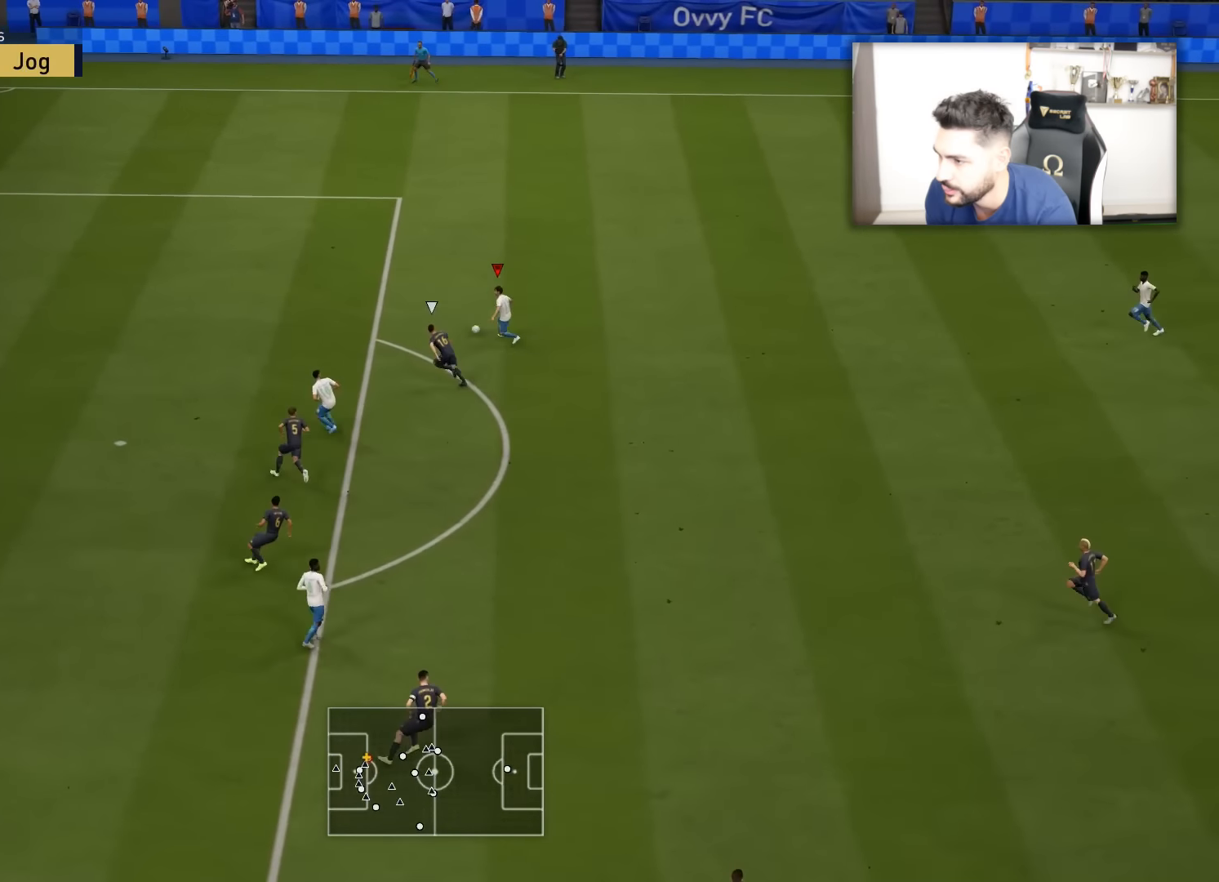
{"buttons": ["L3"], "left_stick": "down-left", "right_stick": "center", "events": [[450, "R2", "up"], [450, "left_stick", "down-left"]]}
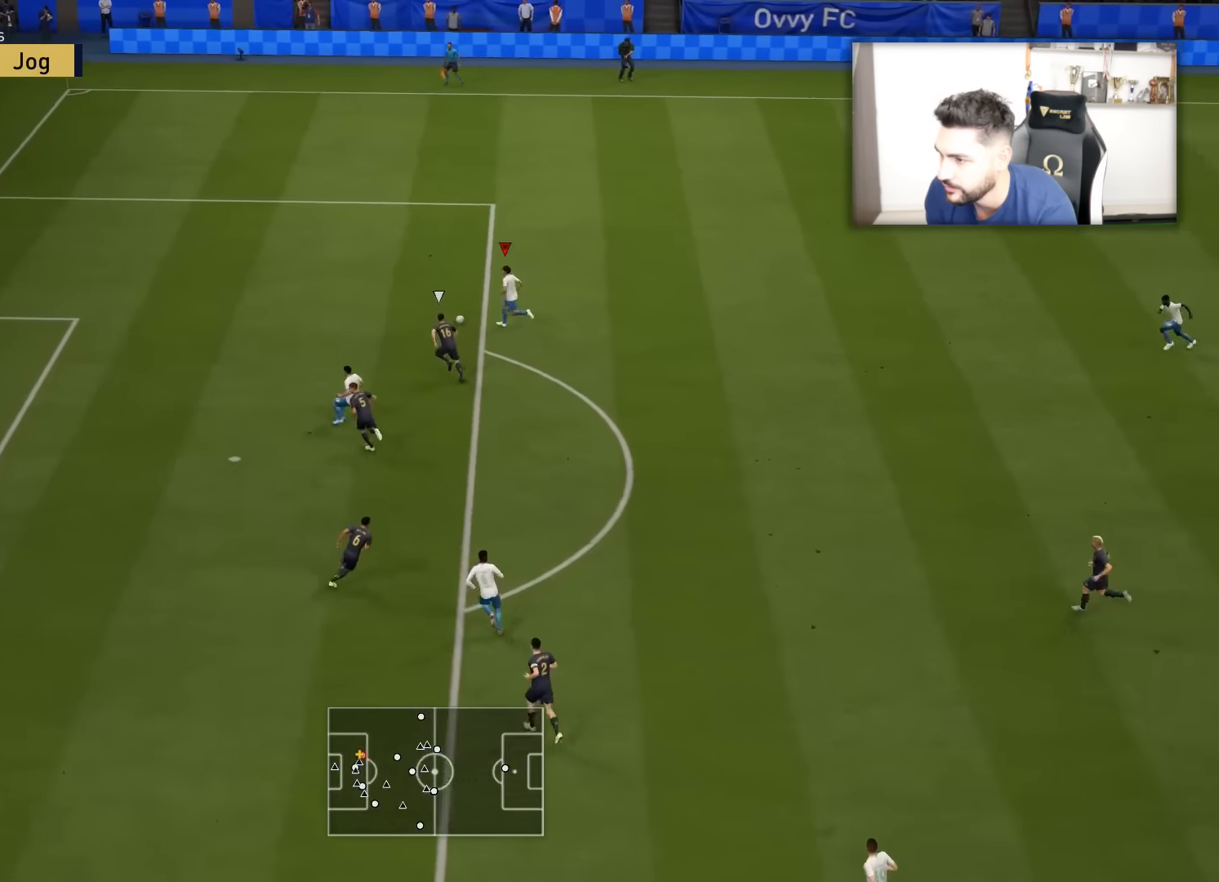
{"buttons": ["L3"], "left_stick": "down-left", "right_stick": "center", "events": [[83, "CIRCLE", "down"], [250, "CIRCLE", "up"]]}
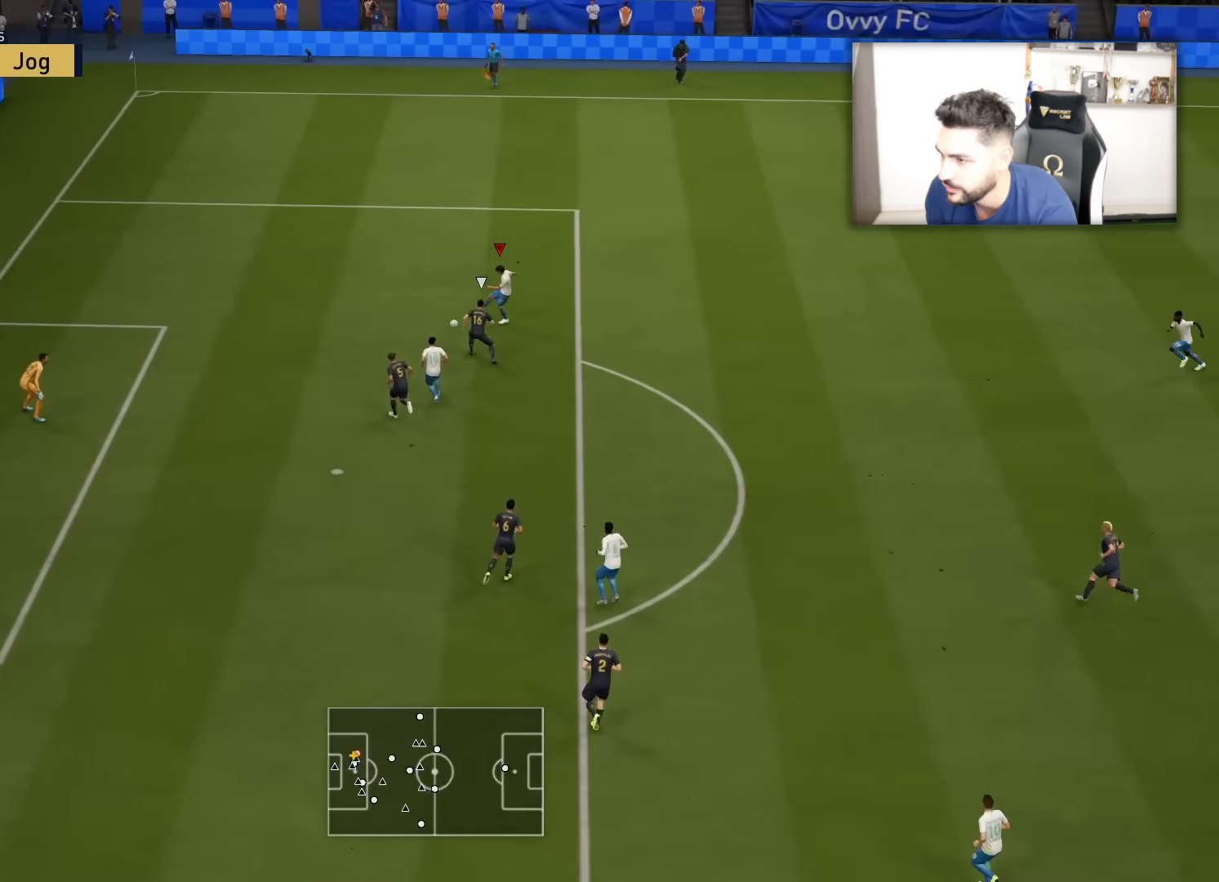
{"buttons": ["L3"], "left_stick": "down-left", "right_stick": "center", "events": []}
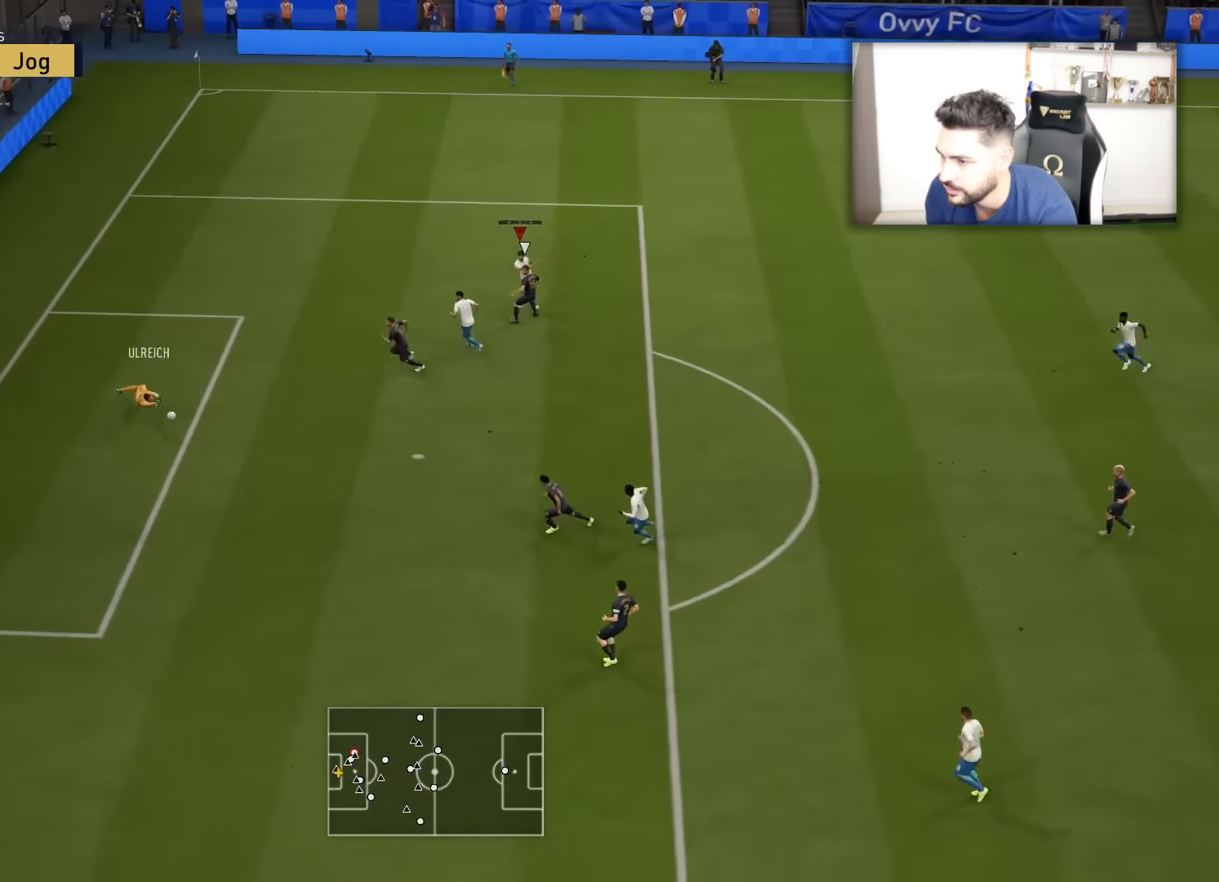
{"buttons": ["R2", "L3"], "left_stick": "down-left", "right_stick": "center", "events": [[467, "R2", "down"]]}
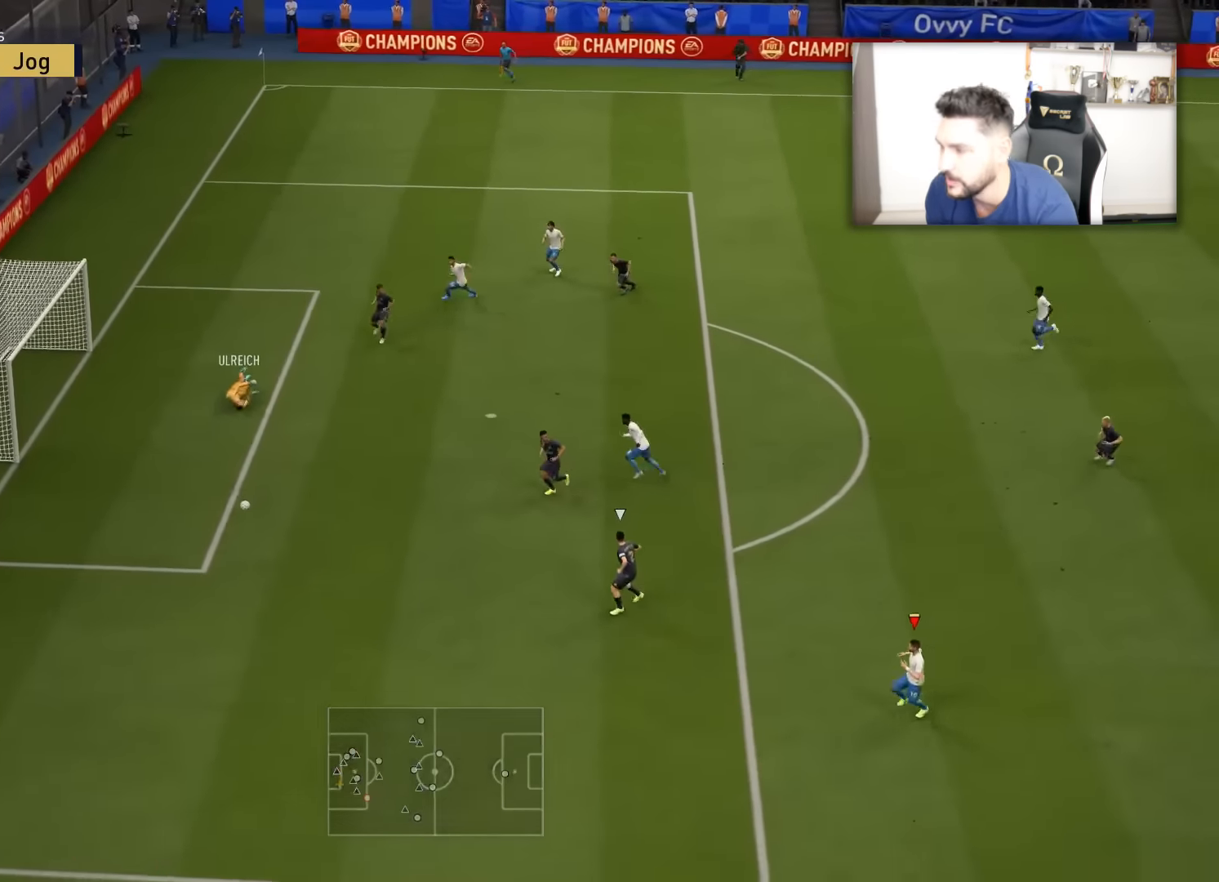
{"buttons": ["R2", "L3"], "left_stick": "down-left", "right_stick": "center", "events": []}
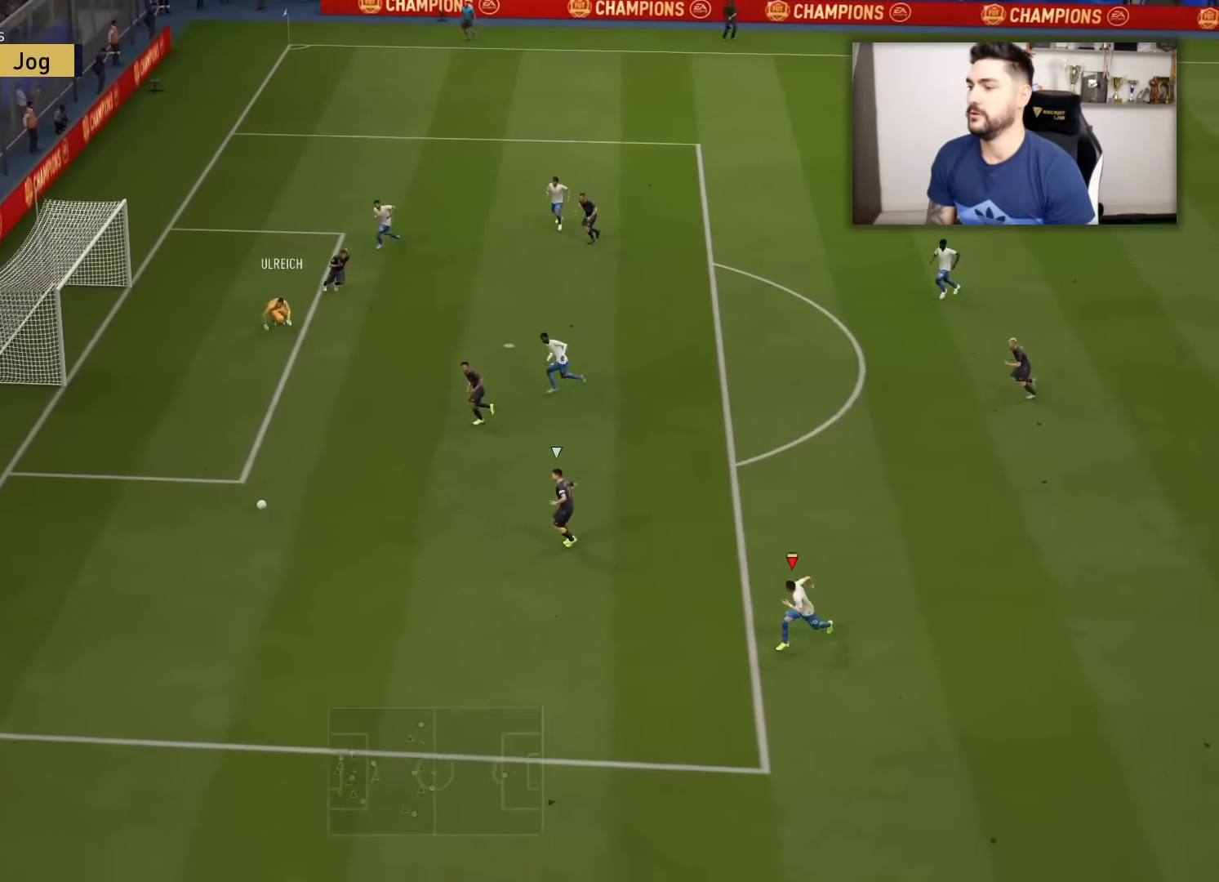
{"buttons": ["R2", "L3"], "left_stick": "left", "right_stick": "center", "events": [[100, "left_stick", "left"]]}
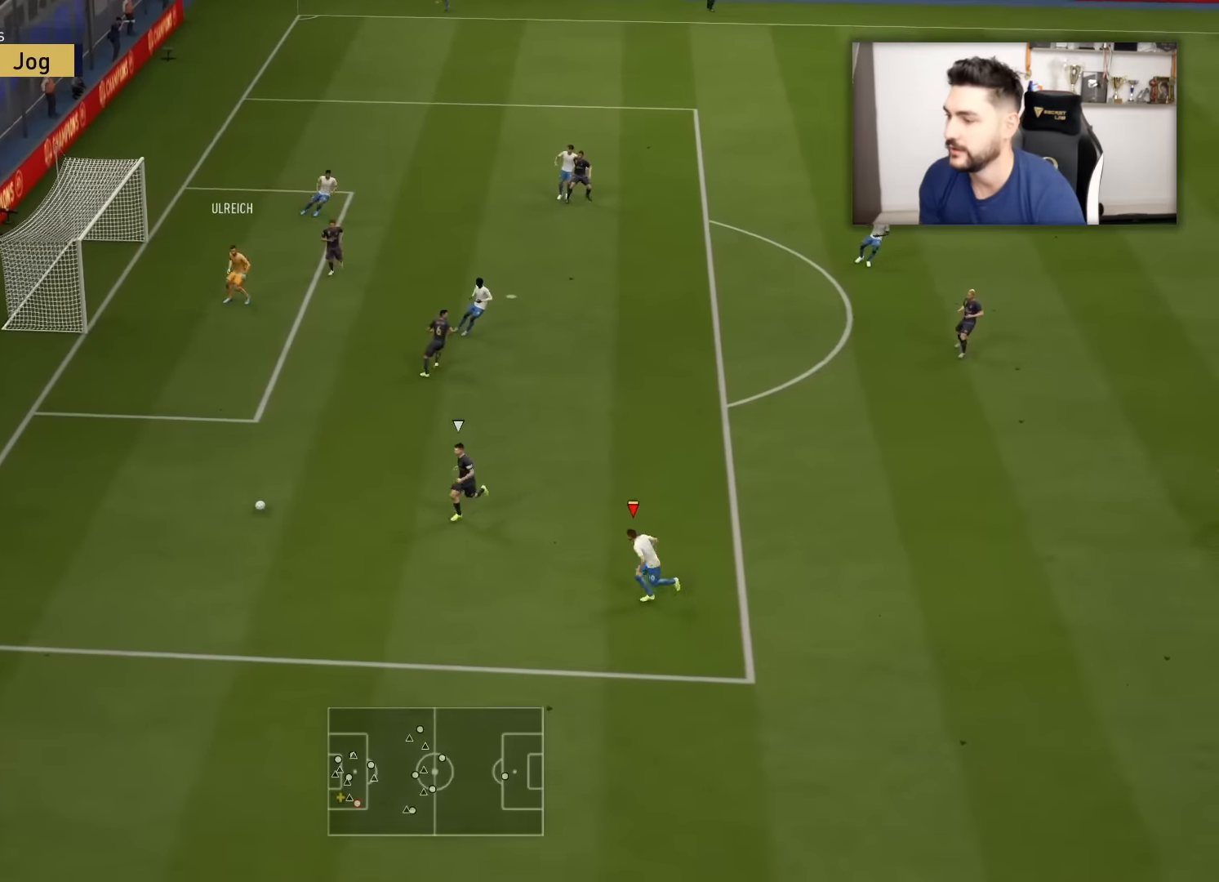
{"buttons": ["R2", "L3"], "left_stick": "up-left", "right_stick": "center", "events": [[484, "left_stick", "up-left"]]}
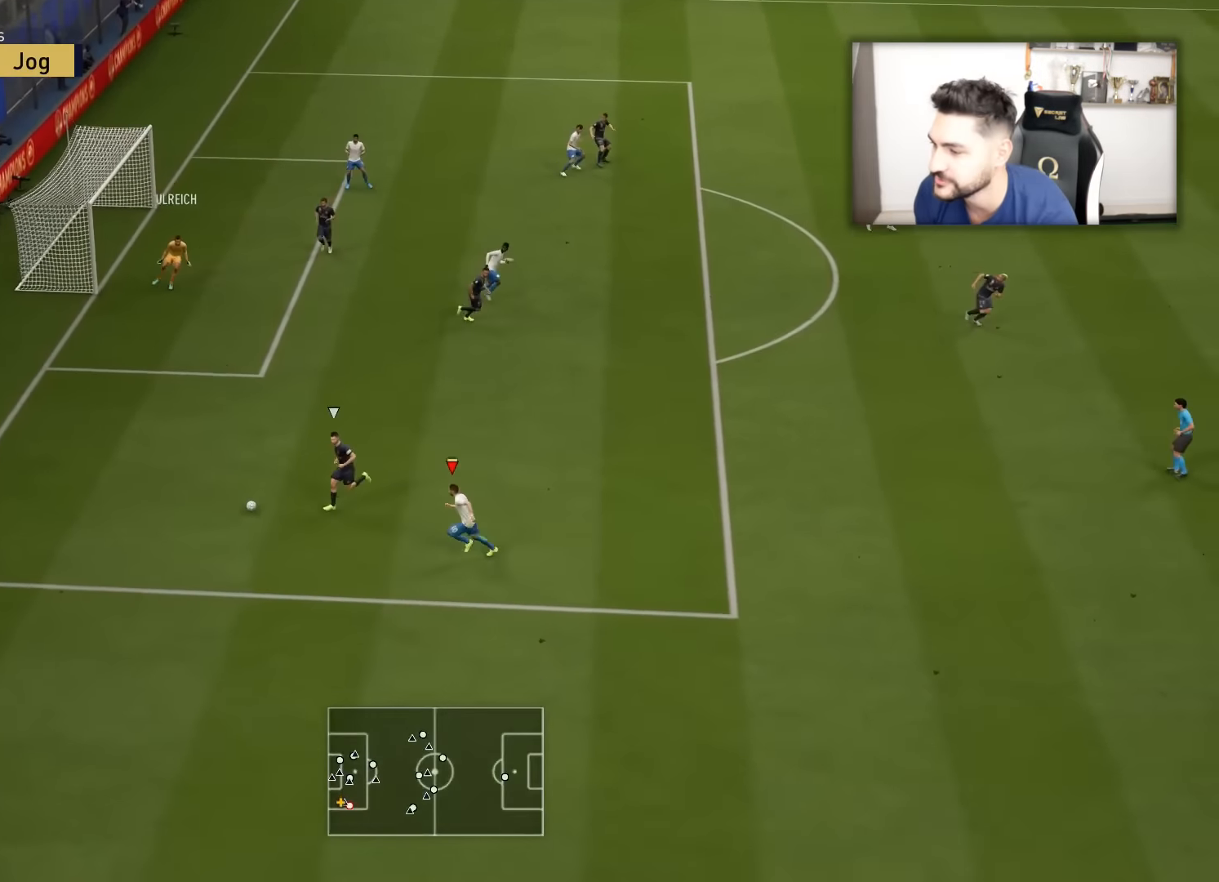
{"buttons": ["L2", "L3"], "left_stick": "down-left", "right_stick": "center", "events": [[117, "R2", "up"], [217, "L2", "down"], [434, "left_stick", "down-left"]]}
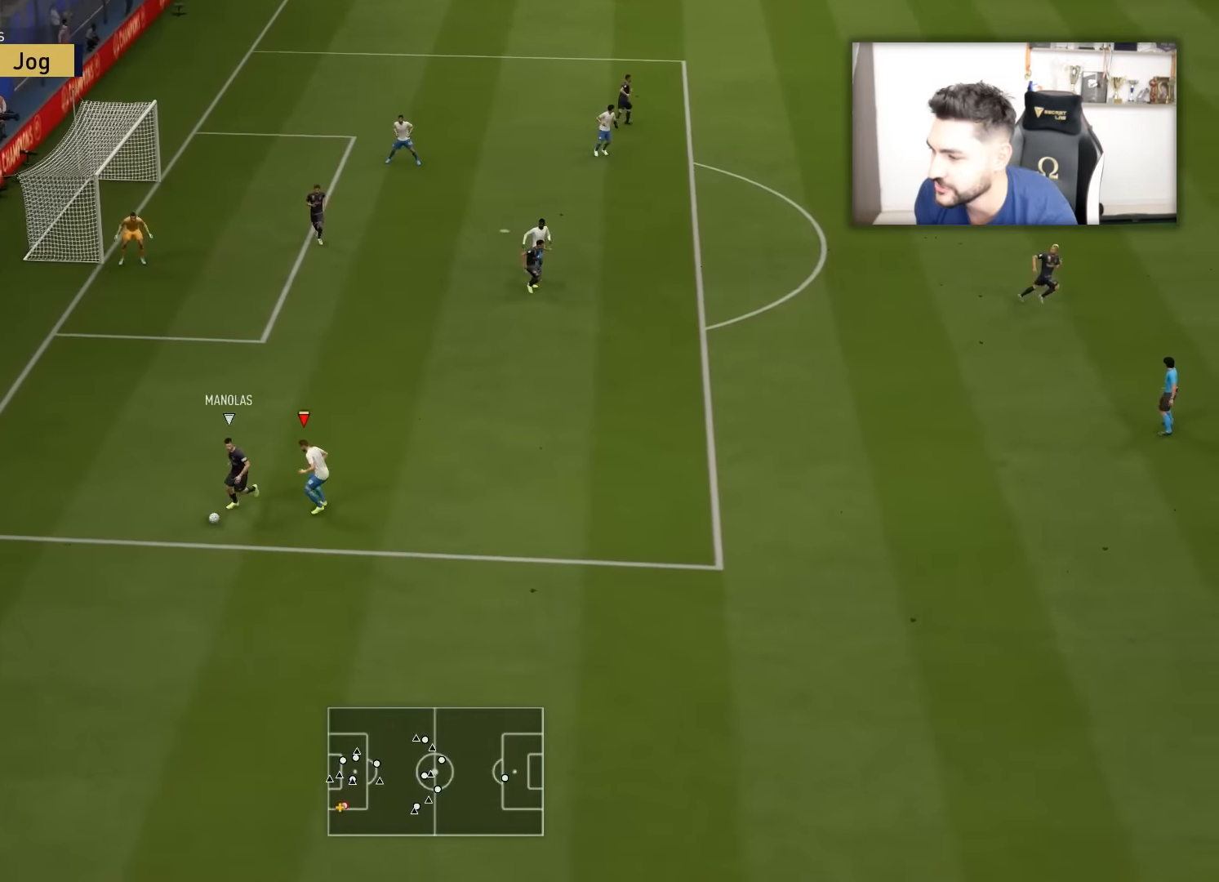
{"buttons": ["R2", "L3"], "left_stick": "down", "right_stick": "center", "events": [[100, "left_stick", "down"], [250, "R2", "down"], [317, "L2", "up"]]}
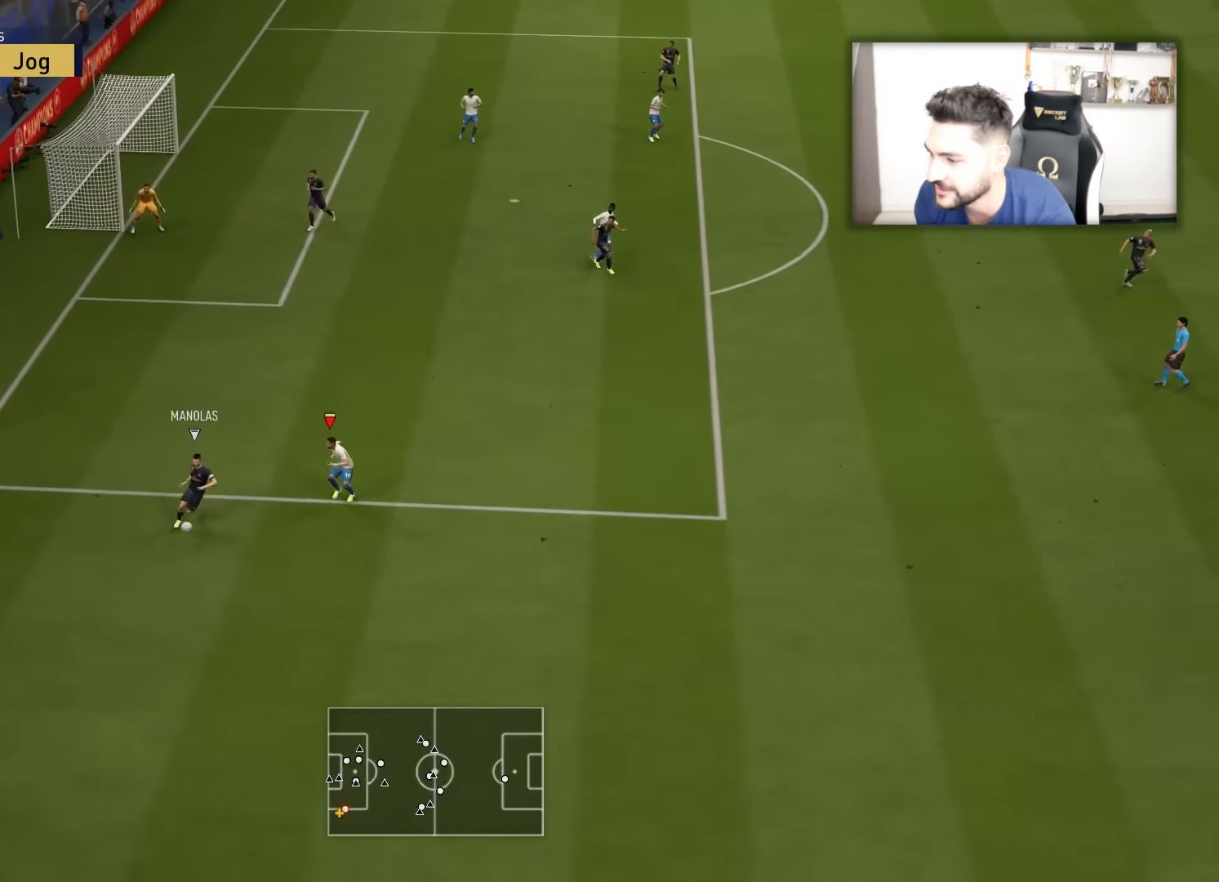
{"buttons": ["R2", "L3"], "left_stick": "down", "right_stick": "center", "events": []}
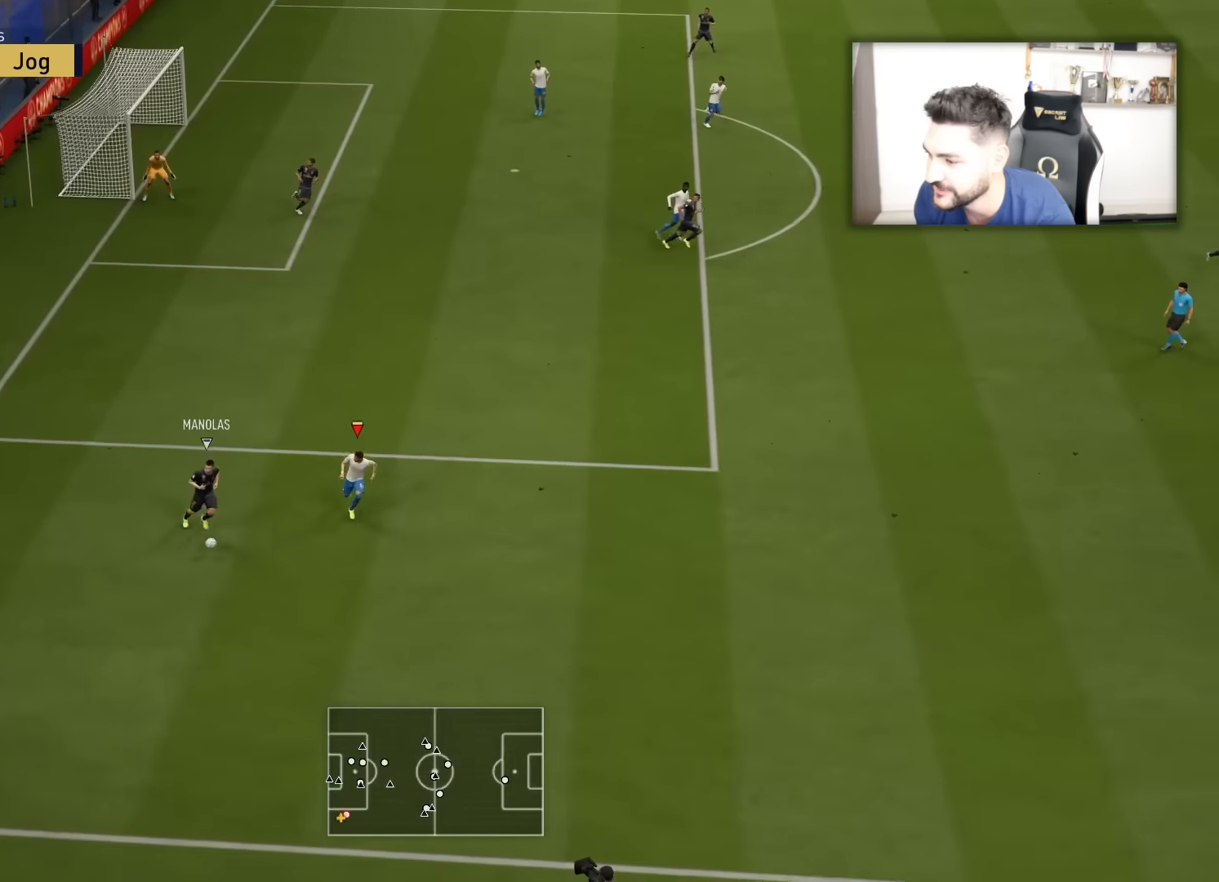
{"buttons": ["R2", "L3"], "left_stick": "down", "right_stick": "center", "events": []}
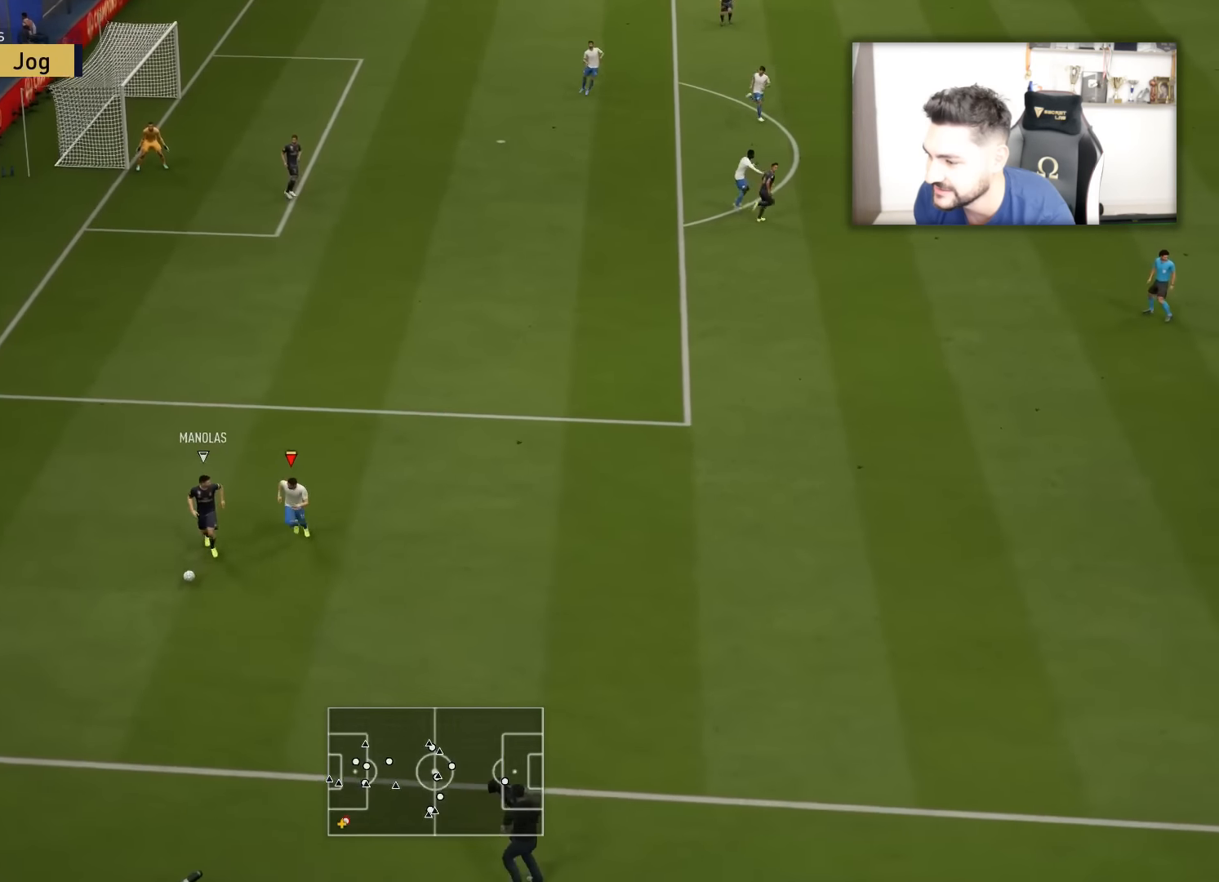
{"buttons": ["R2", "L3"], "left_stick": "down", "right_stick": "center", "events": [[217, "L2", "down"], [217, "R2", "up"], [234, "left_stick", "down-left"], [384, "R2", "down"], [468, "L2", "up"], [468, "left_stick", "down"]]}